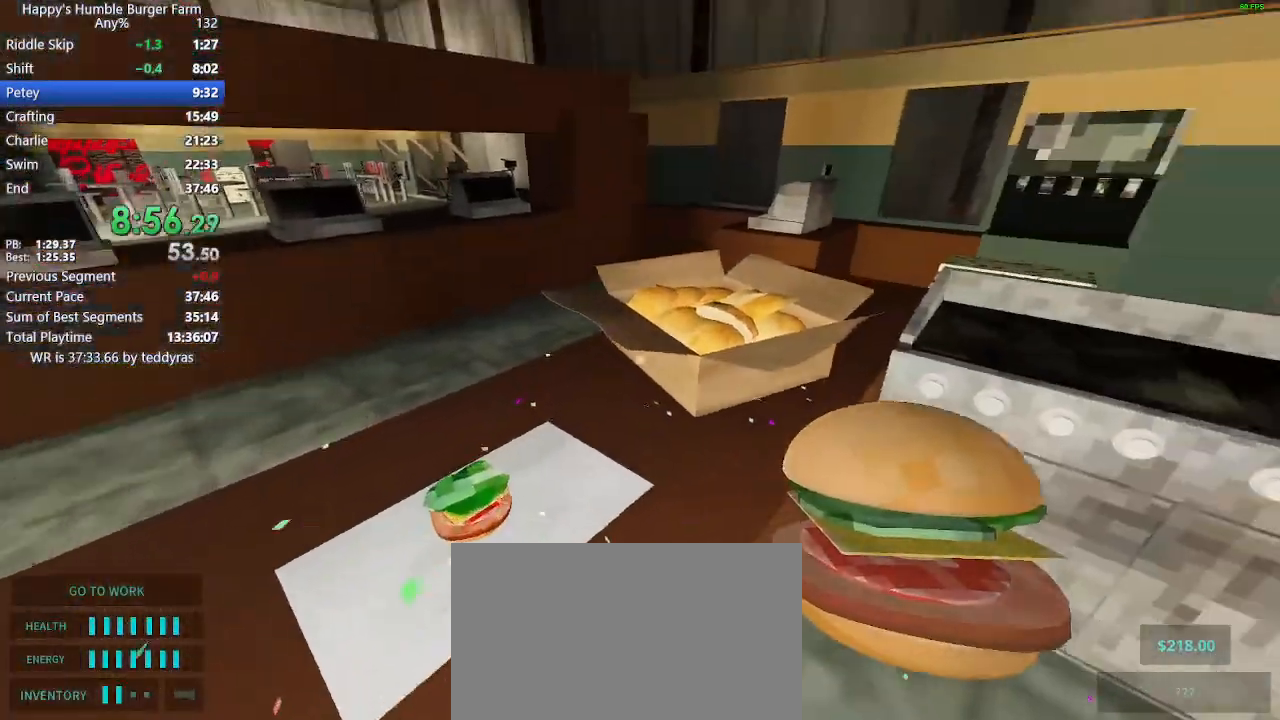
Gameplay with keyboard and mouse; each line is a JSON object with the keys and mouse buttons held at the frame after it. "events" lists presses ("down") and releases ("up") of "1", "2", "3", "4", "5", "a", "alt", "c", "caps_lock", "ctrl", "d", "e", "f", "g", "q", "r", "s", "shift", "space", "t", "tab", "v", "w", "x", "z" and "mouse_wheel" between this image and that frame as [ms after this image, input, new state], when the widget could be followed in between. "mouse_wheel" = the "wheel" button of the "mouse" list. No other keys are recorded. "wheel" means that the mouse wheel is clicked or scrolled. "mouse_move" is the direction in which the mouse moves at that frame (one of eight, or "still"), when it could be read.
{"keys": [], "mouse": [], "mouse_move": "up-right", "events": []}
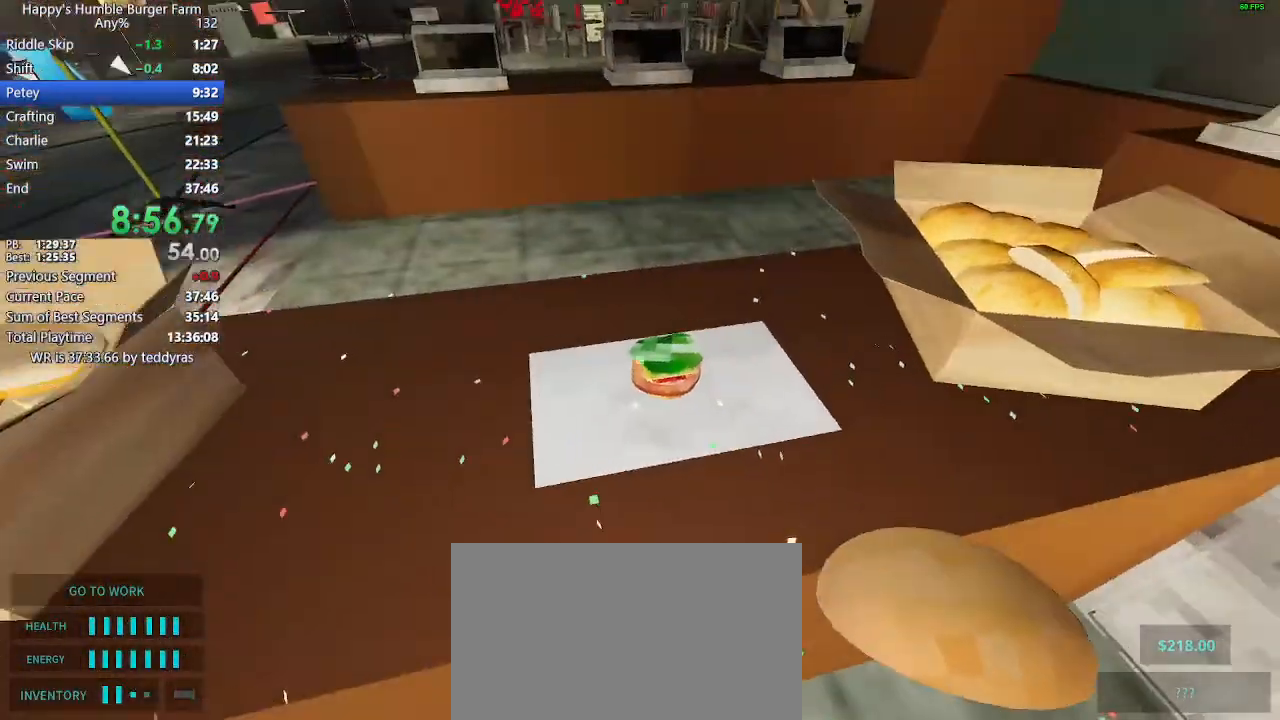
{"keys": [], "mouse": [], "mouse_move": "still", "events": []}
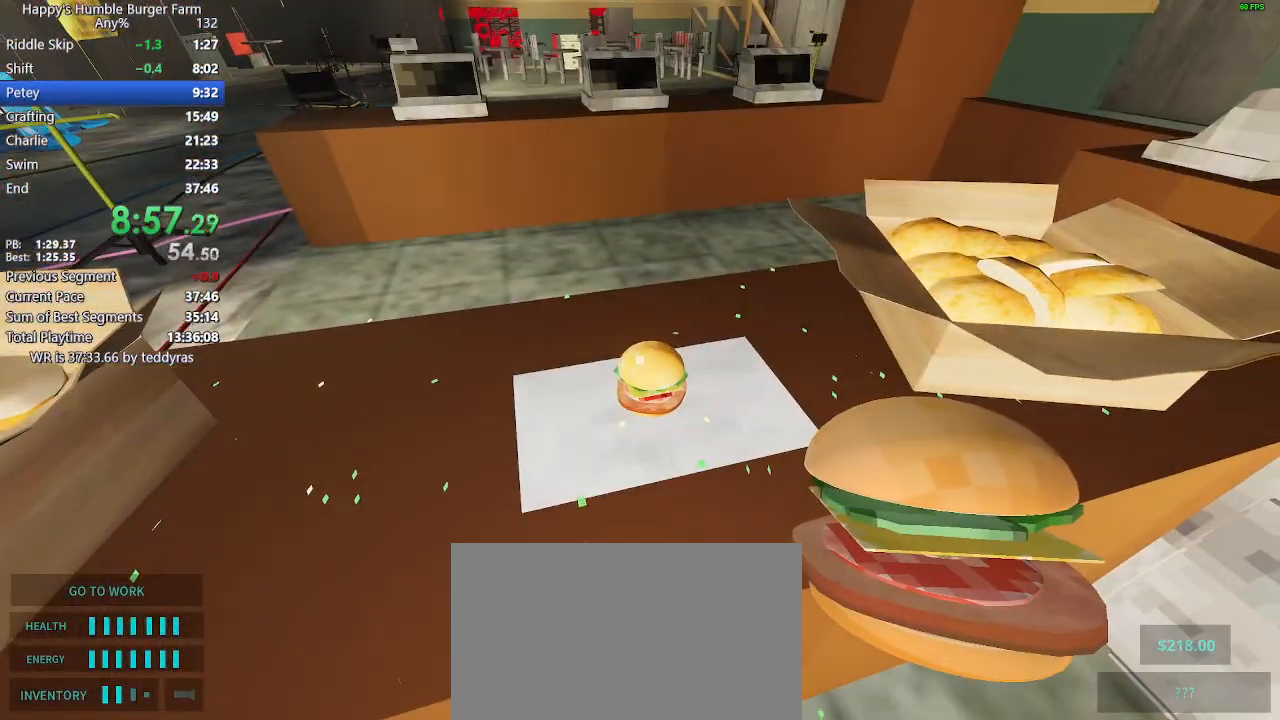
{"keys": [], "mouse": [], "mouse_move": "still", "events": []}
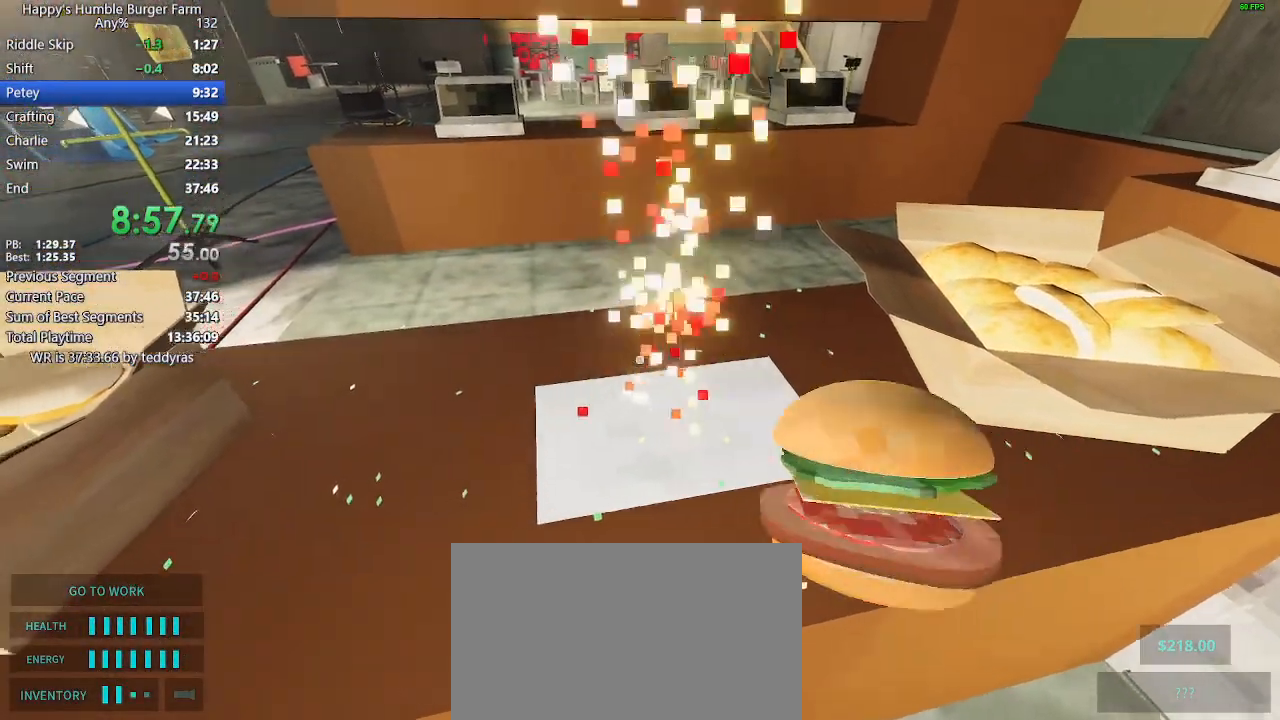
{"keys": [], "mouse": [], "mouse_move": "right", "events": [[67, "shift", "down"], [67, "w", "down"], [150, "shift", "up"], [150, "w", "up"]]}
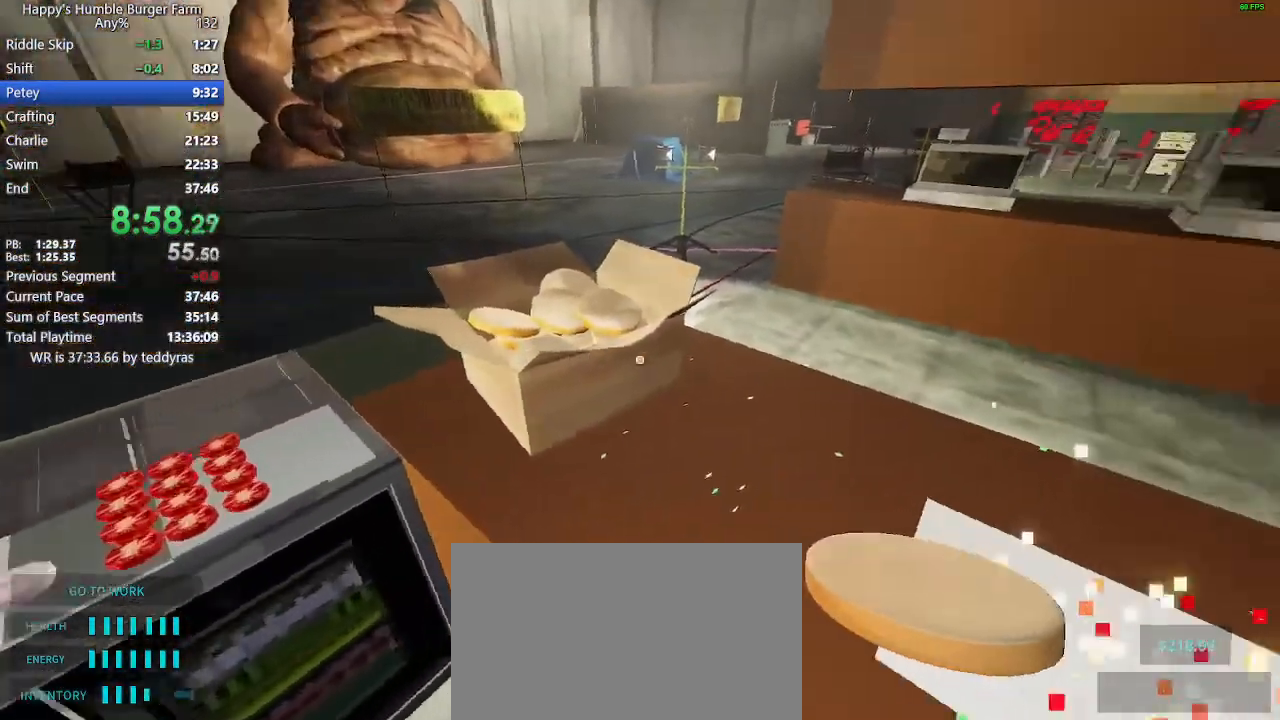
{"keys": [], "mouse": [], "mouse_move": "still", "events": []}
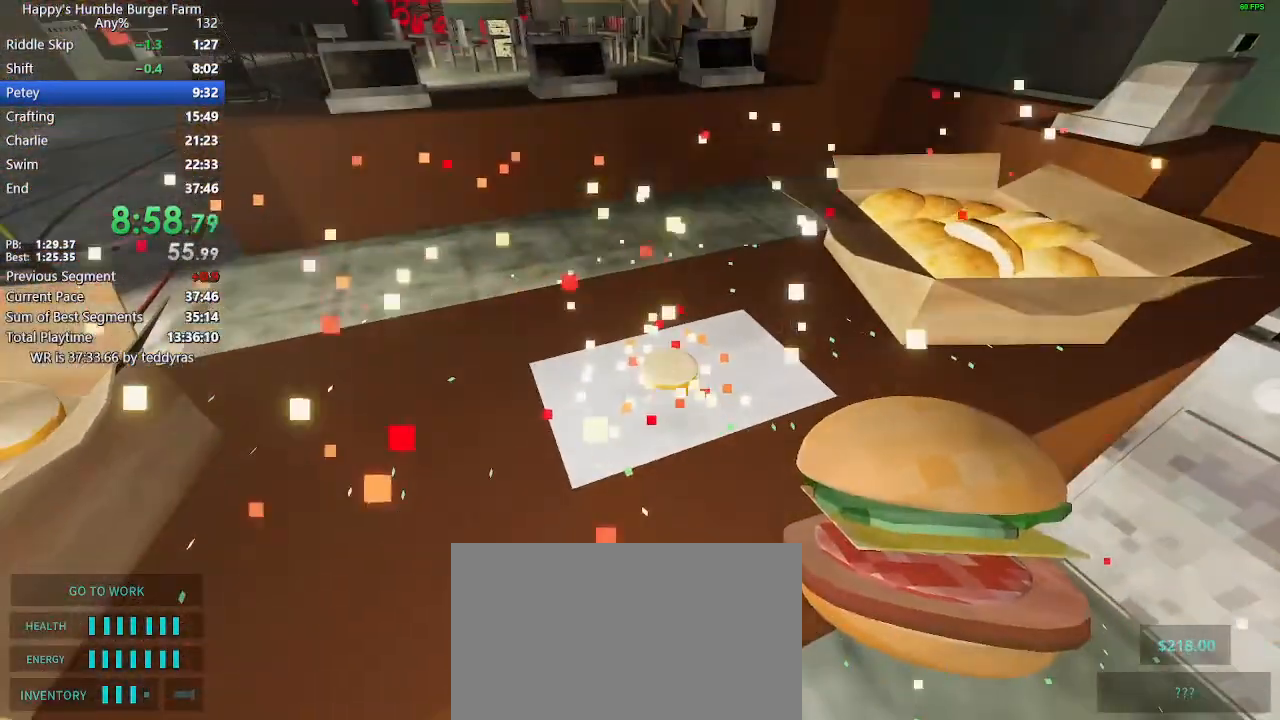
{"keys": [], "mouse": [], "mouse_move": "still", "events": [[183, "mouse_wheel", "down"], [233, "mouse_wheel", "up"]]}
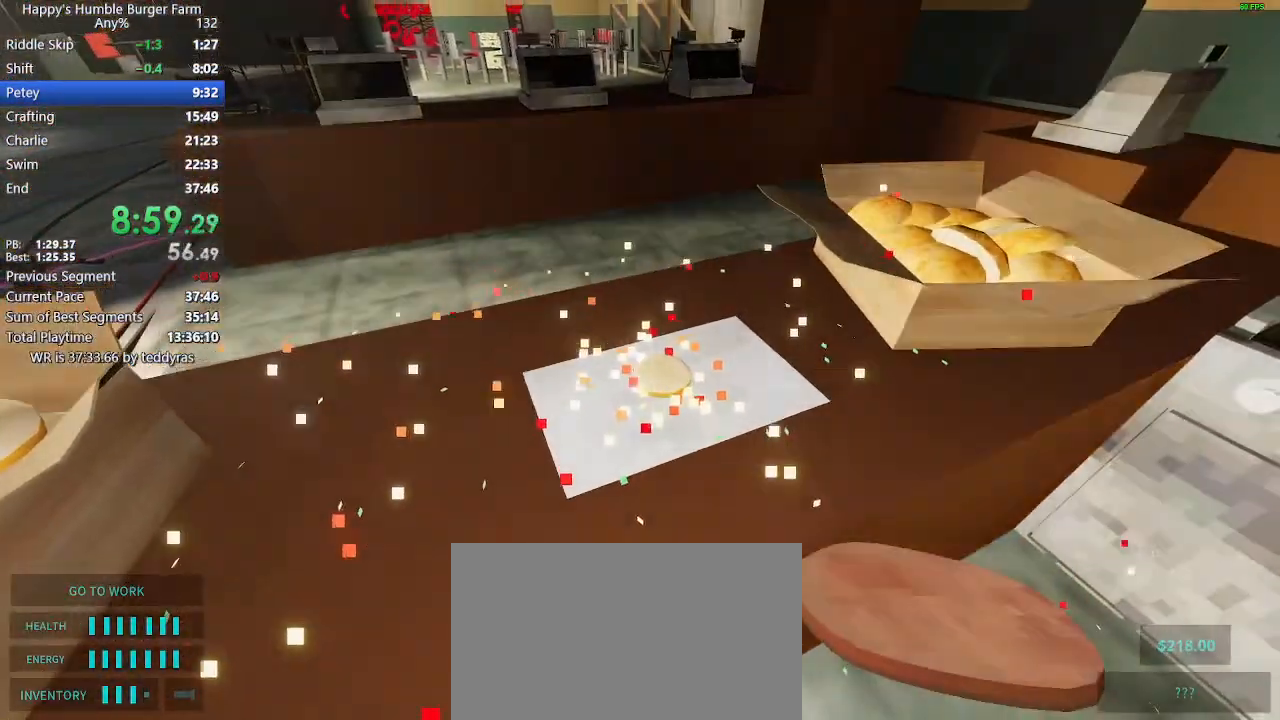
{"keys": ["shift", "w"], "mouse": [], "mouse_move": "left", "events": [[483, "shift", "down"], [483, "w", "down"]]}
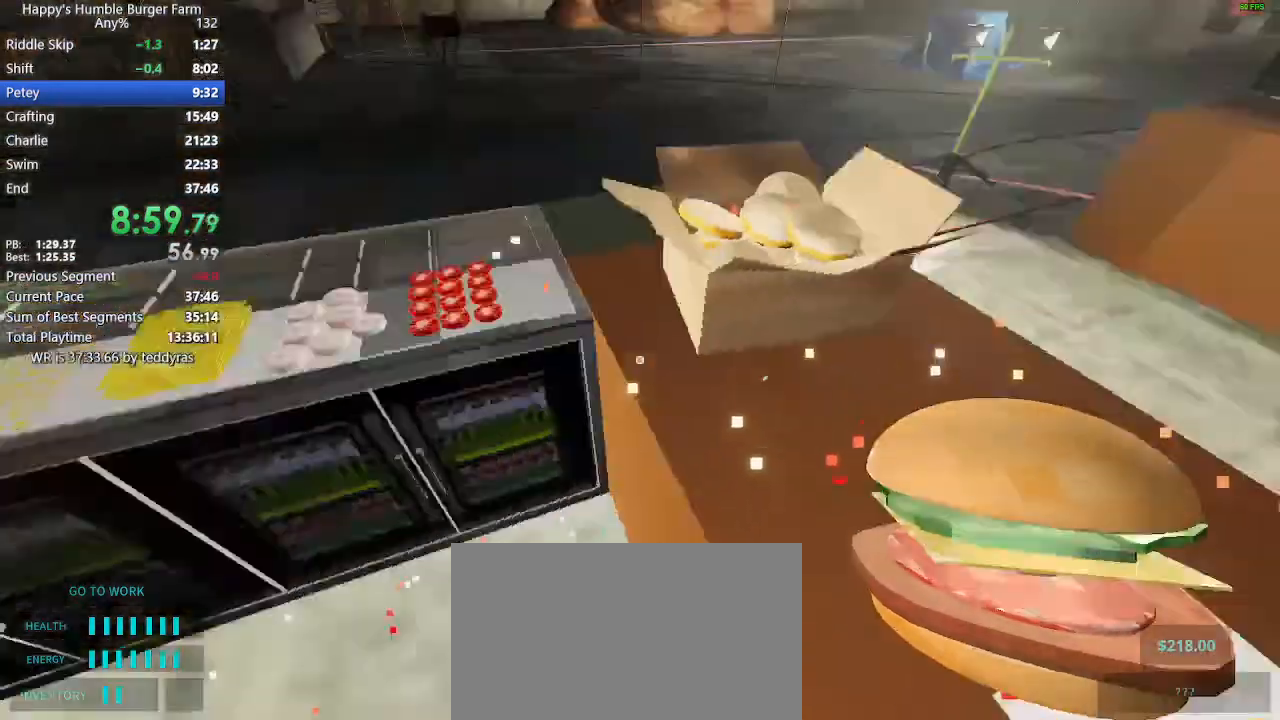
{"keys": [], "mouse": [], "mouse_move": "still", "events": [[83, "shift", "up"], [83, "w", "up"]]}
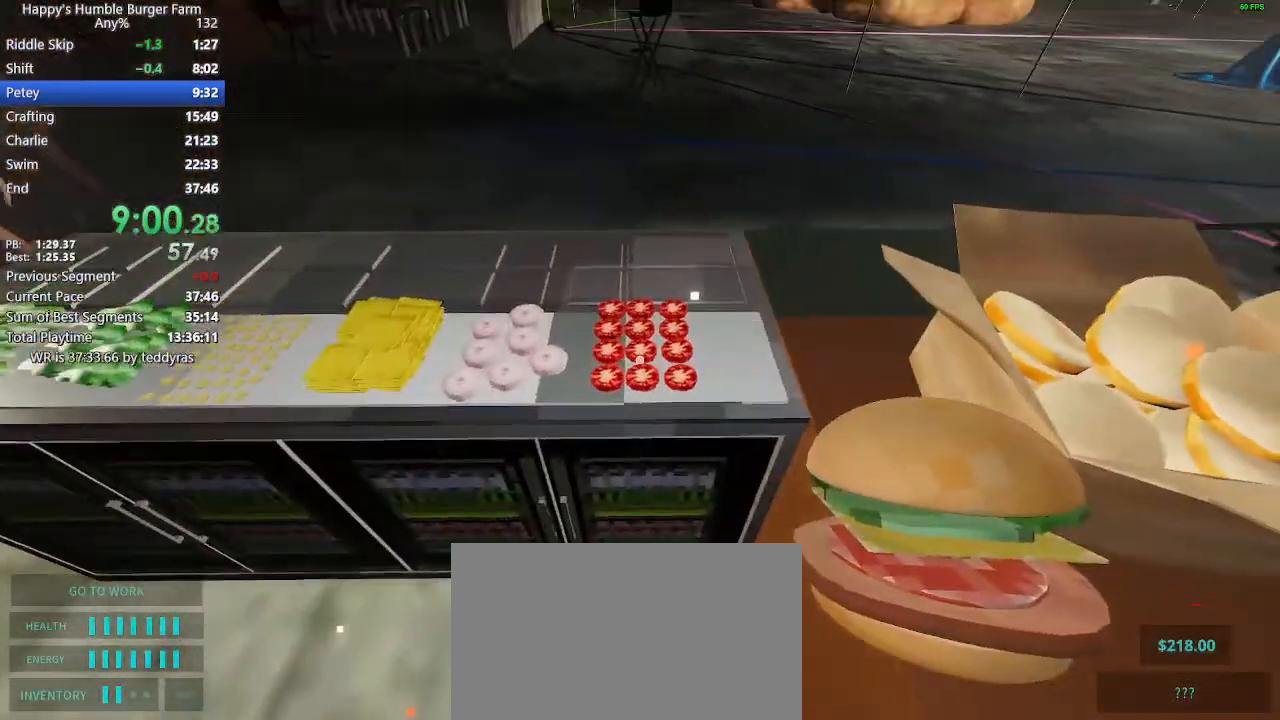
{"keys": ["shift", "w"], "mouse": [], "mouse_move": "left", "events": [[417, "shift", "down"], [417, "w", "down"]]}
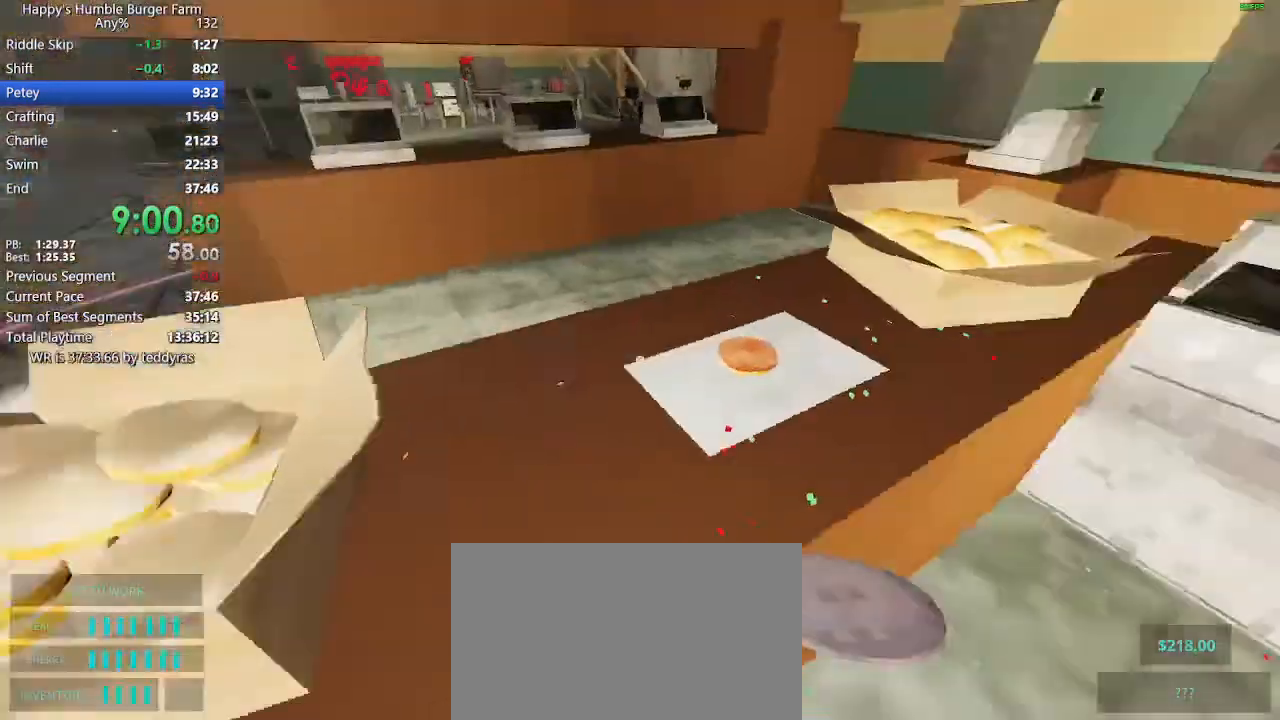
{"keys": [], "mouse": [], "mouse_move": "still", "events": [[17, "shift", "up"], [17, "w", "up"]]}
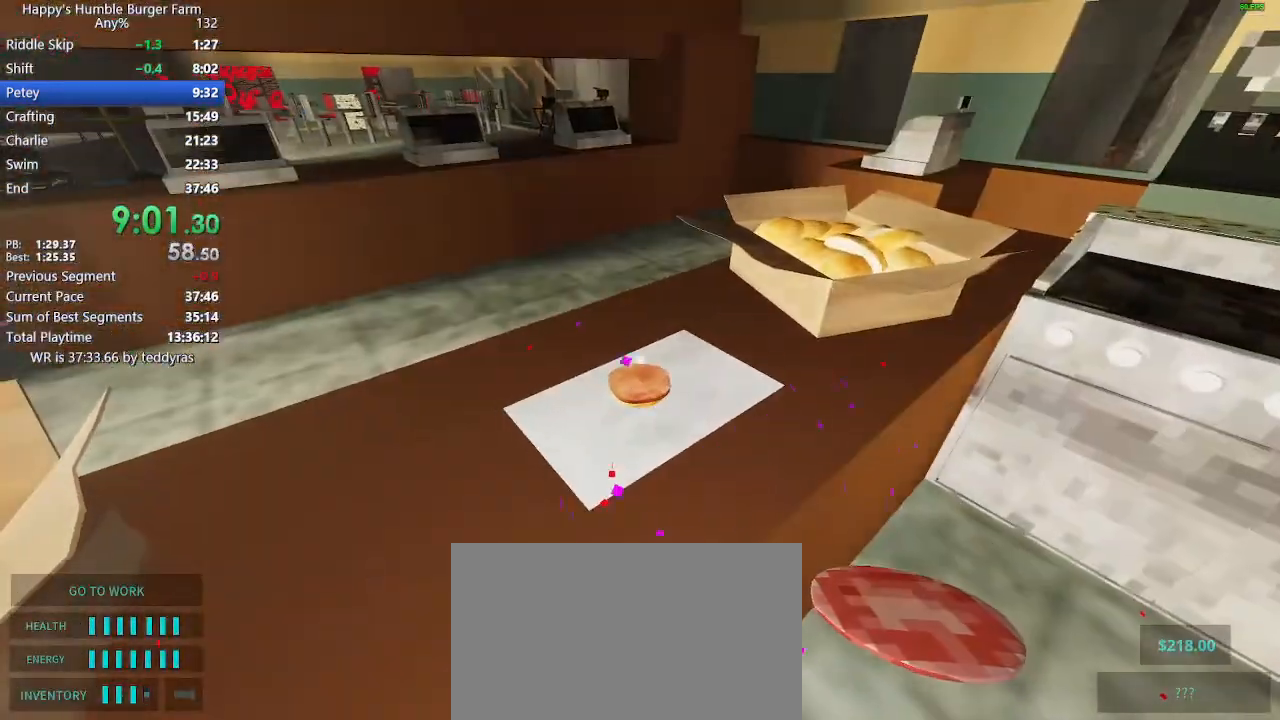
{"keys": [], "mouse": [], "mouse_move": "left", "events": []}
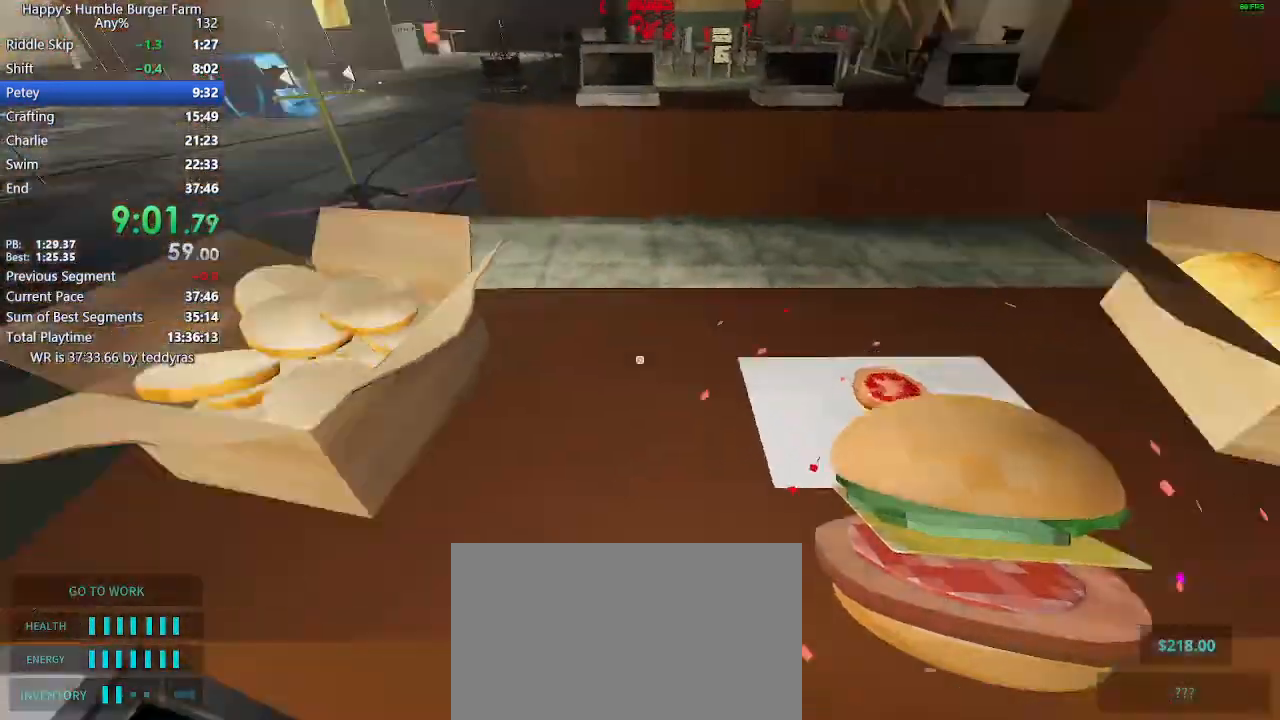
{"keys": [], "mouse": [], "mouse_move": "still", "events": [[50, "shift", "down"], [100, "w", "down"], [133, "w", "up"], [183, "shift", "up"]]}
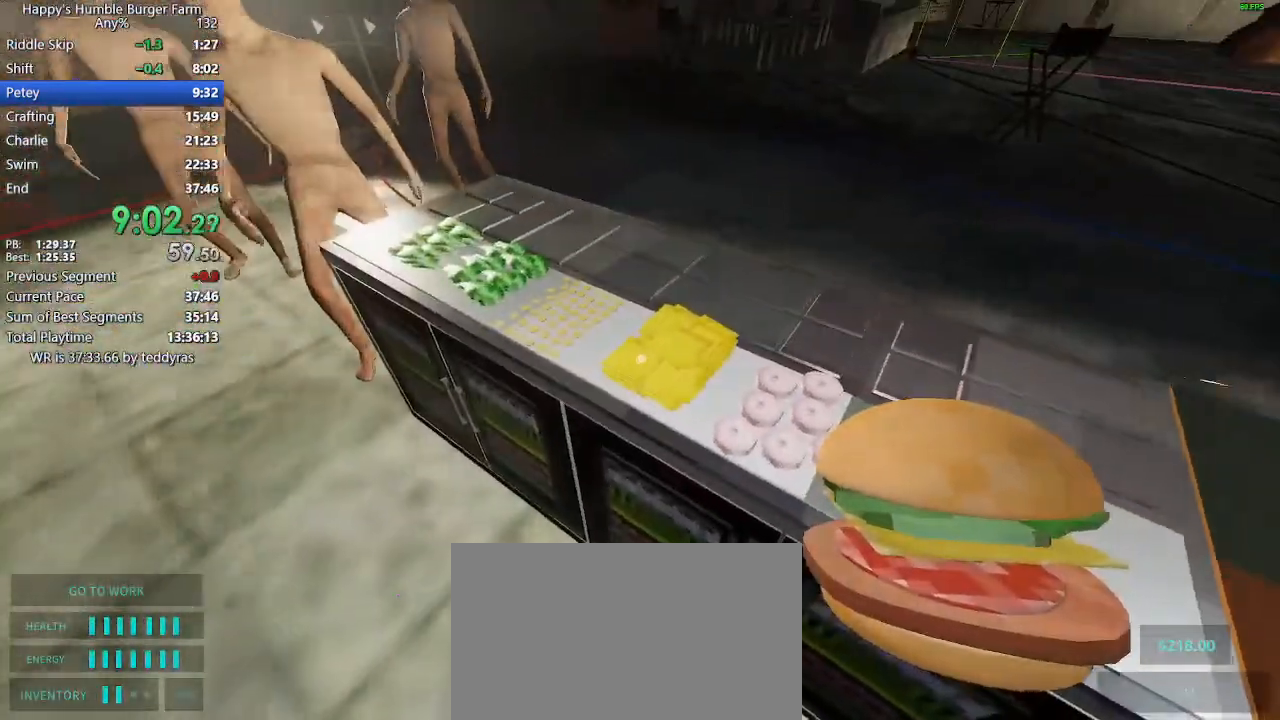
{"keys": [], "mouse": [], "mouse_move": "right", "events": []}
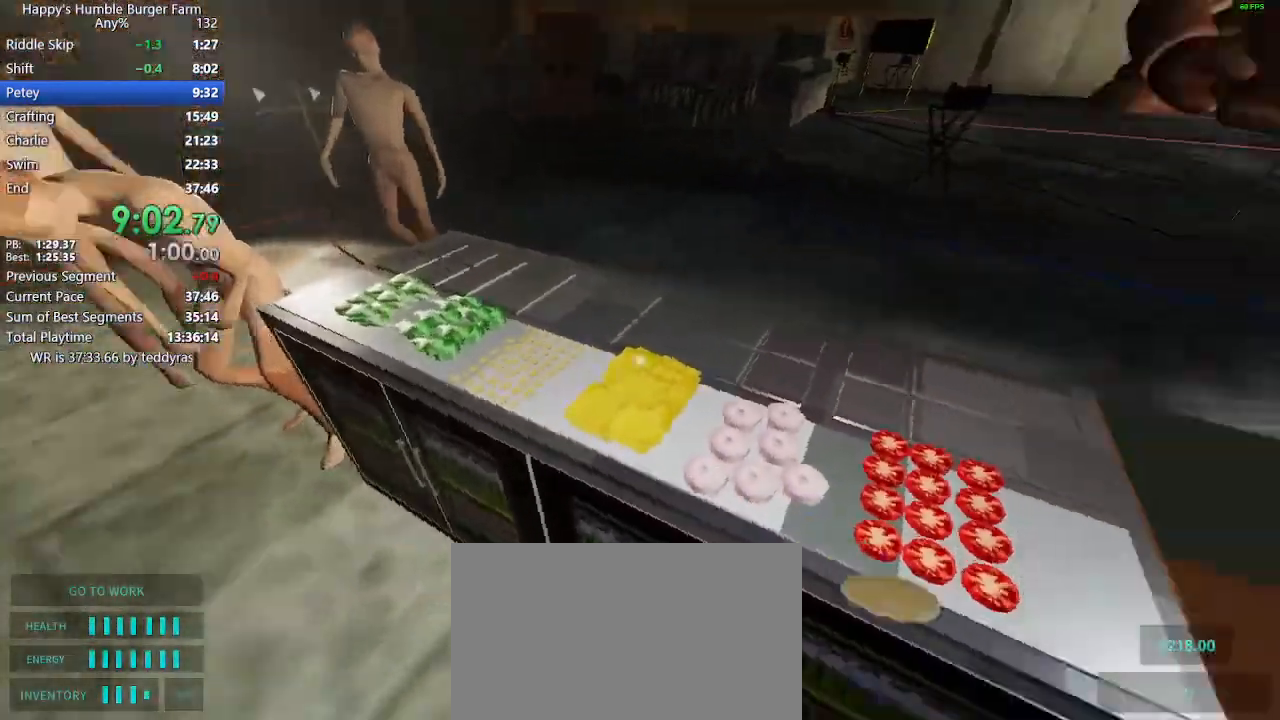
{"keys": [], "mouse": [], "mouse_move": "still", "events": [[33, "shift", "down"], [33, "w", "down"], [217, "w", "up"], [267, "shift", "up"]]}
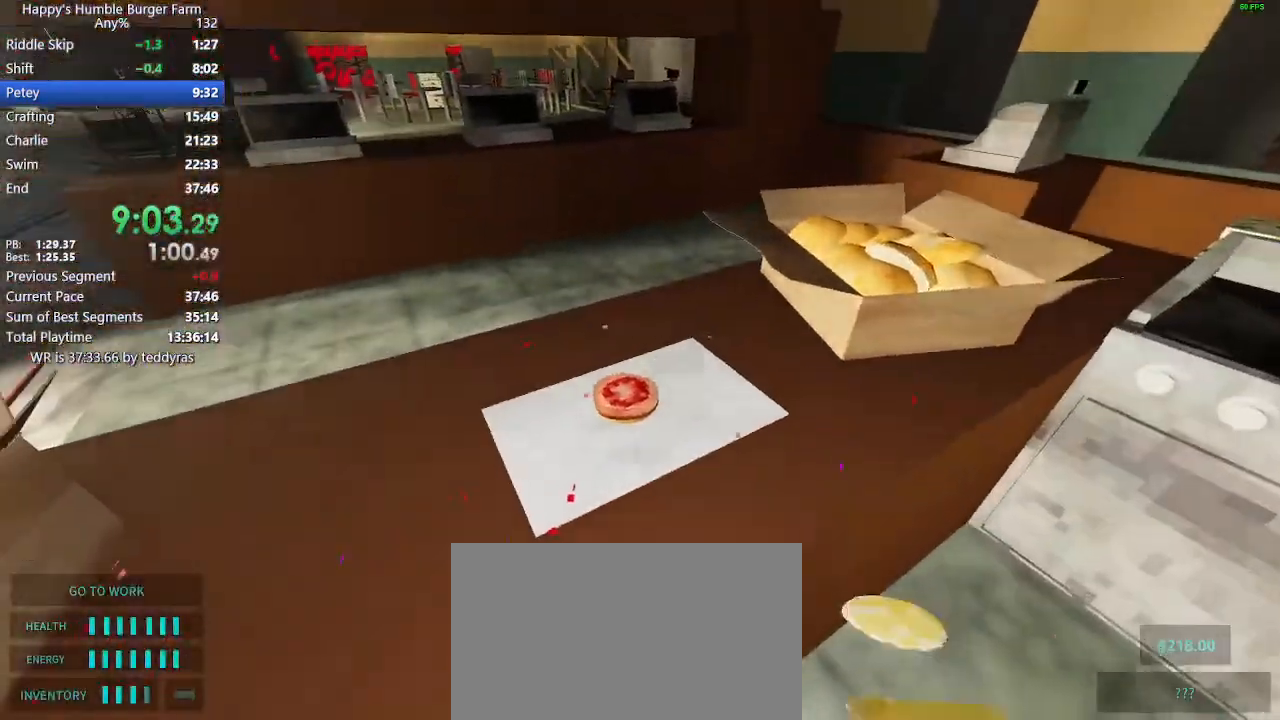
{"keys": [], "mouse": [], "mouse_move": "still", "events": []}
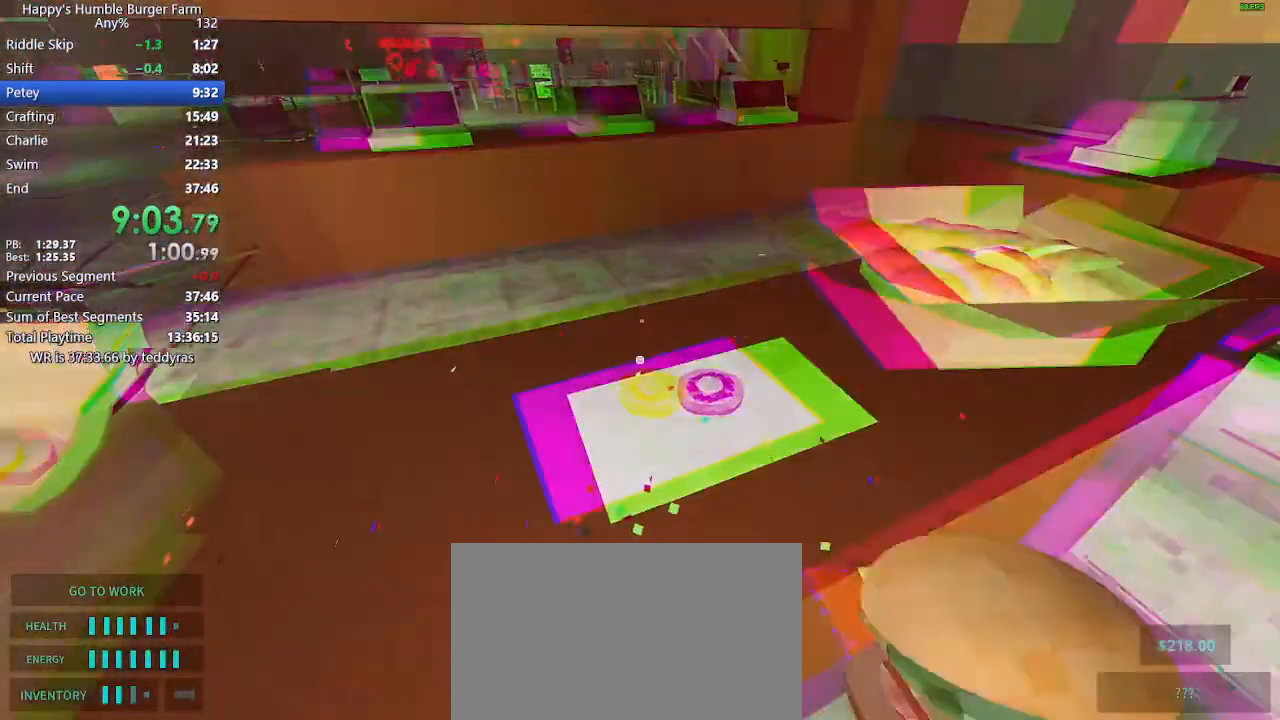
{"keys": [], "mouse": [], "mouse_move": "still", "events": [[250, "shift", "down"], [250, "w", "down"], [400, "shift", "up"], [400, "w", "up"]]}
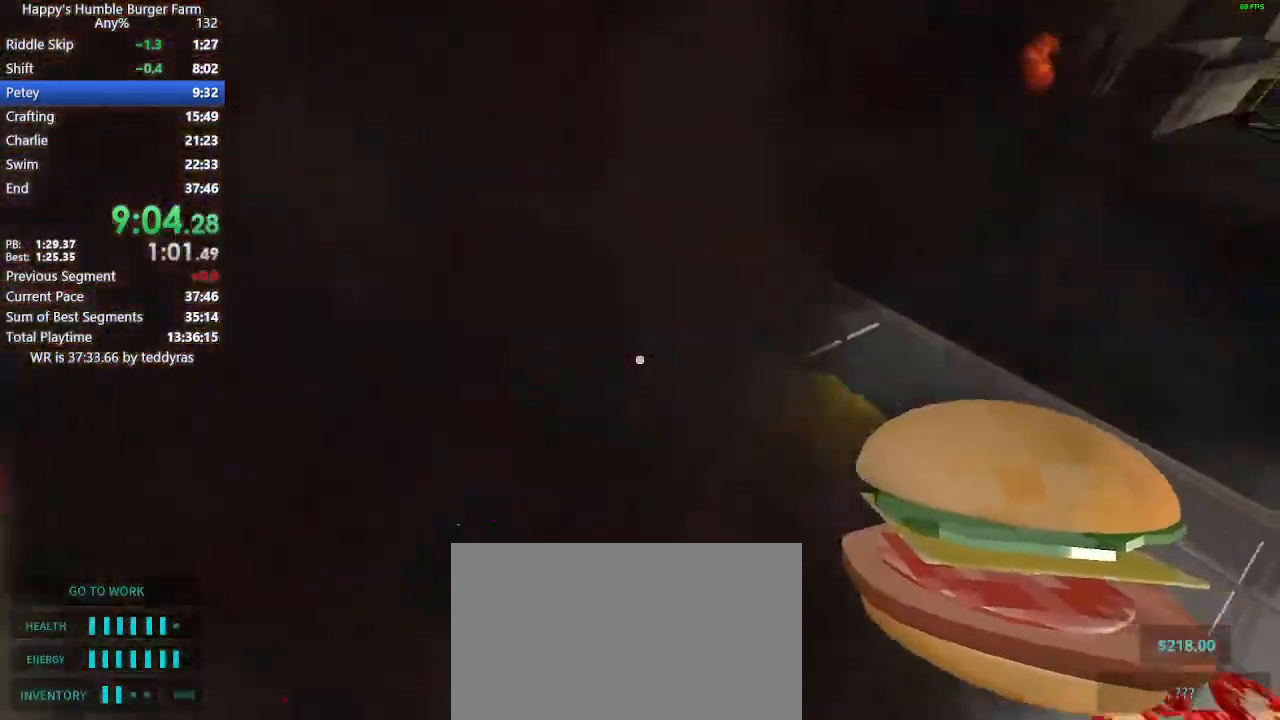
{"keys": [], "mouse": [], "mouse_move": "still", "events": []}
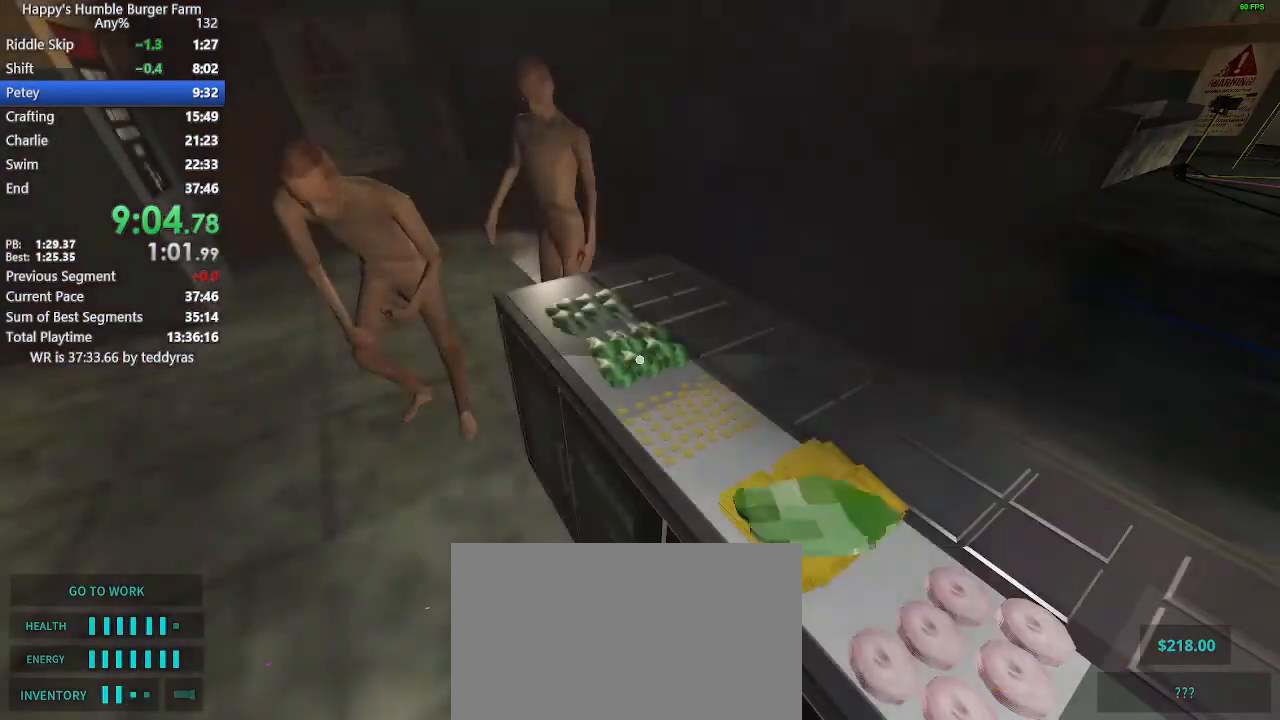
{"keys": [], "mouse": [], "mouse_move": "down-right", "events": []}
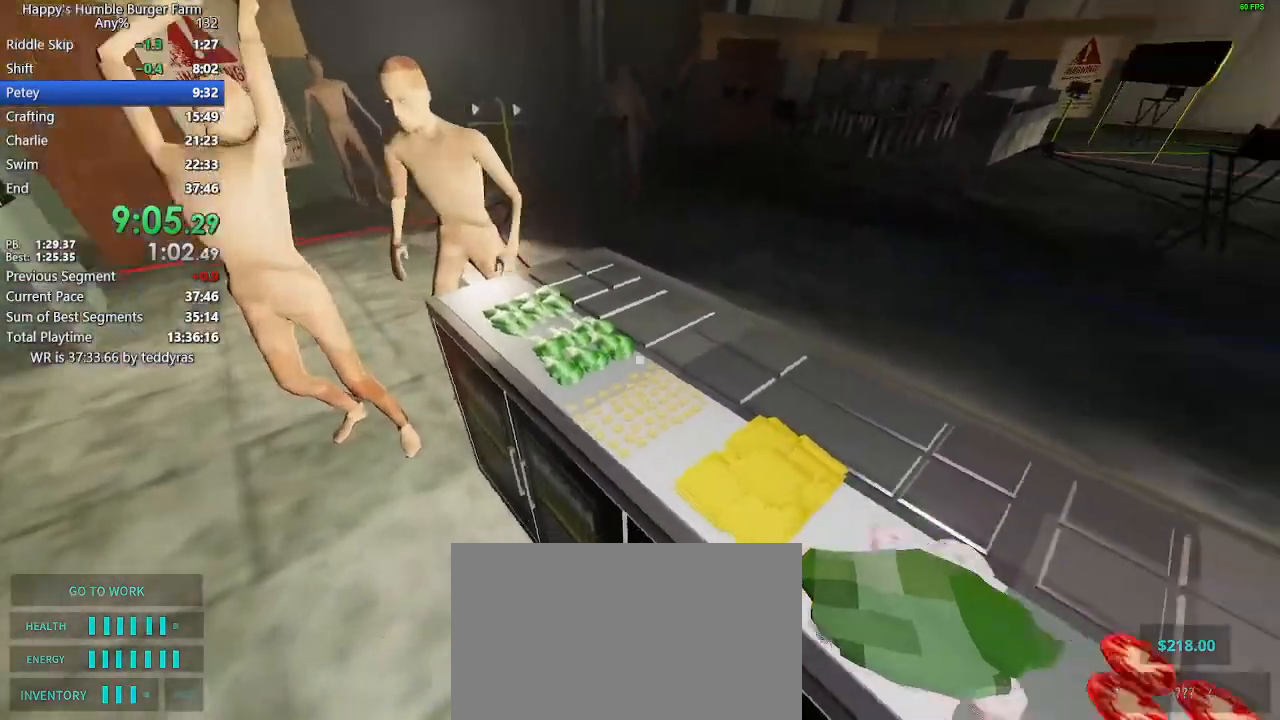
{"keys": ["shift", "w"], "mouse": [], "mouse_move": "left", "events": [[383, "shift", "down"], [383, "w", "down"]]}
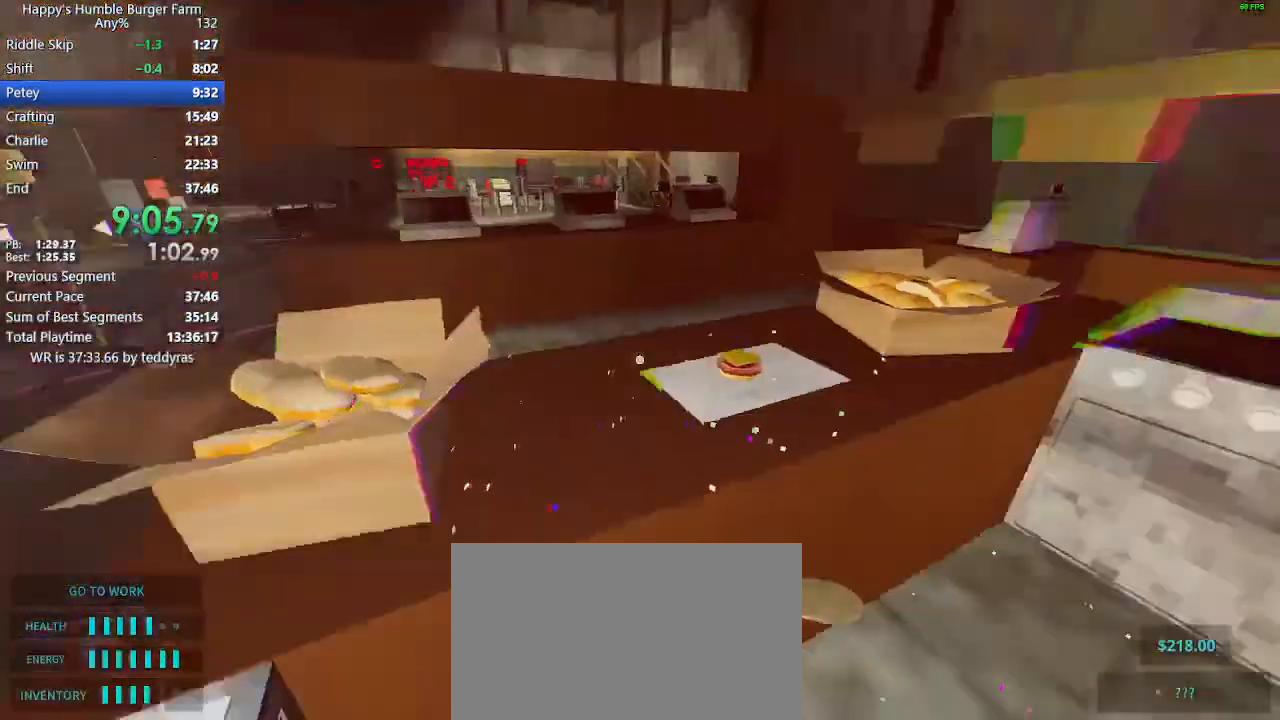
{"keys": [], "mouse": [], "mouse_move": "still", "events": [[167, "shift", "up"], [167, "w", "up"]]}
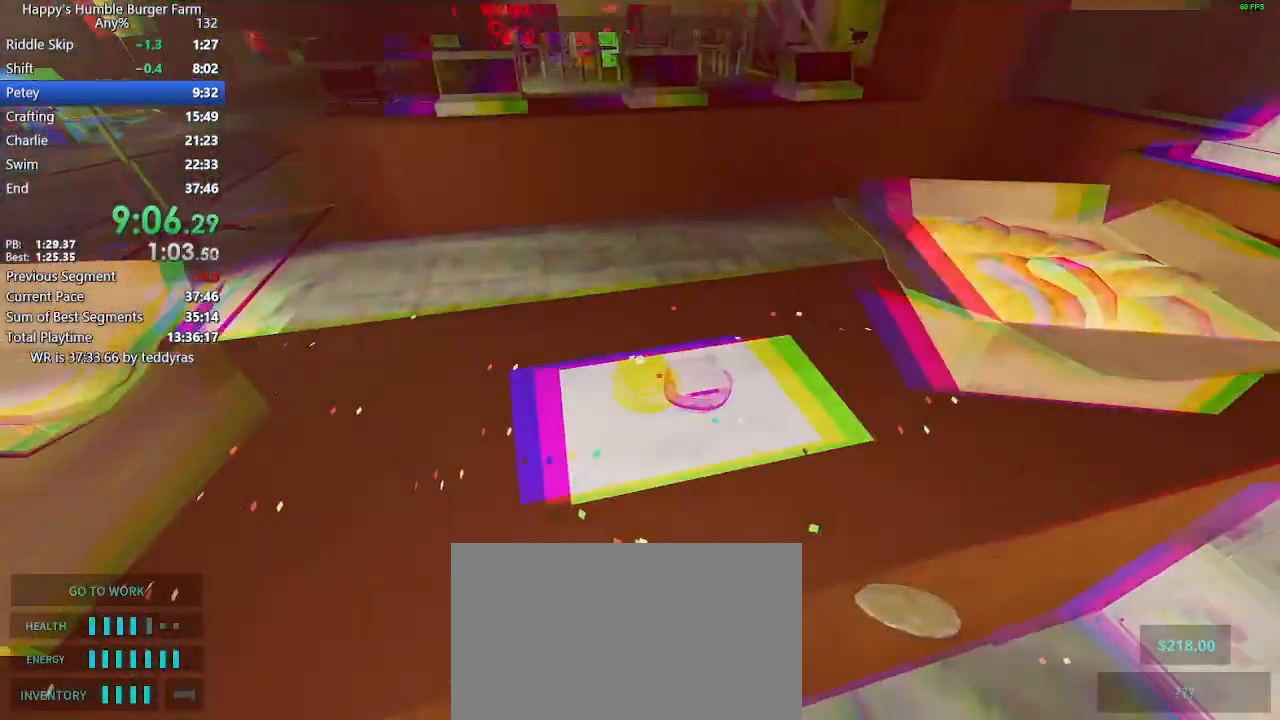
{"keys": [], "mouse": [], "mouse_move": "still", "events": []}
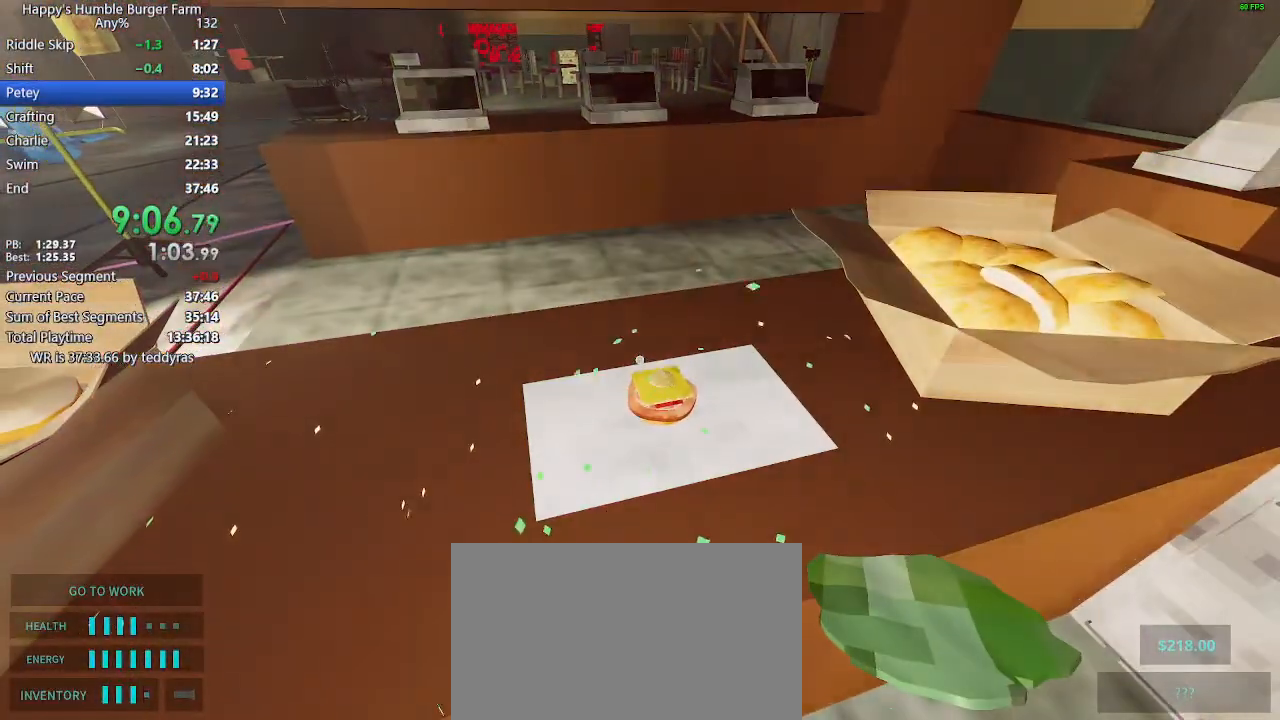
{"keys": [], "mouse": [], "mouse_move": "still", "events": []}
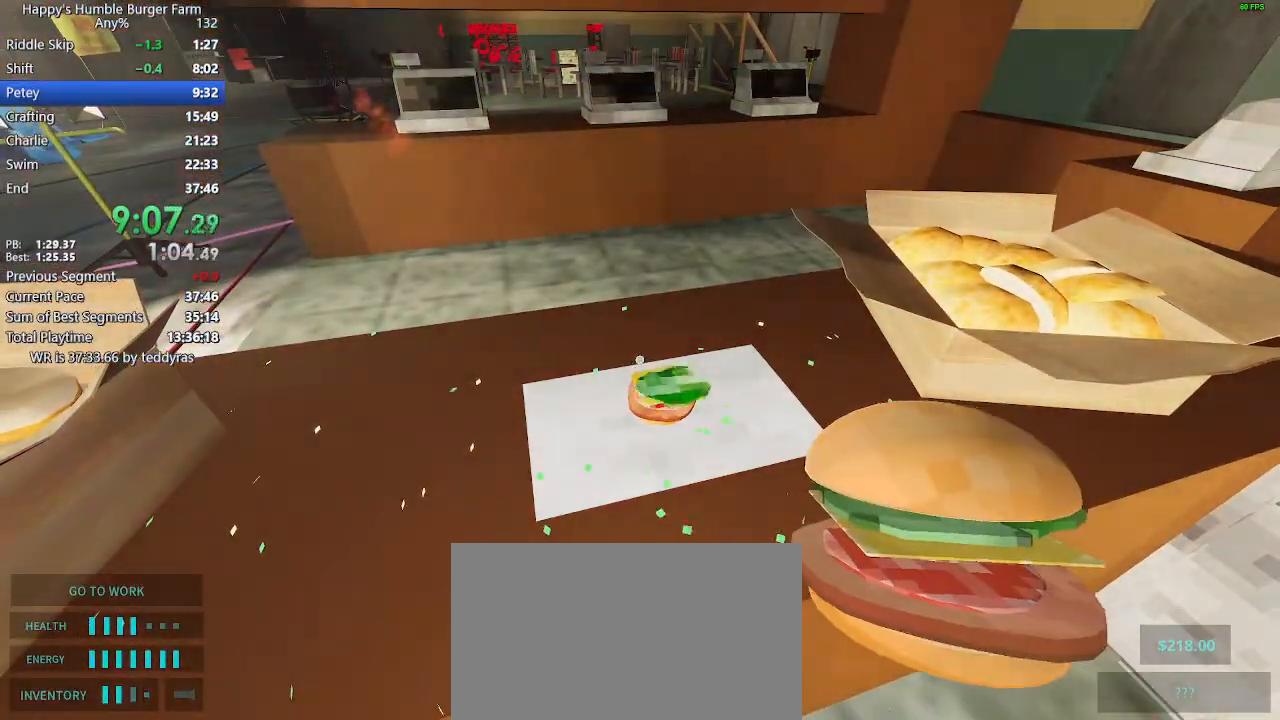
{"keys": [], "mouse": [], "mouse_move": "left", "events": []}
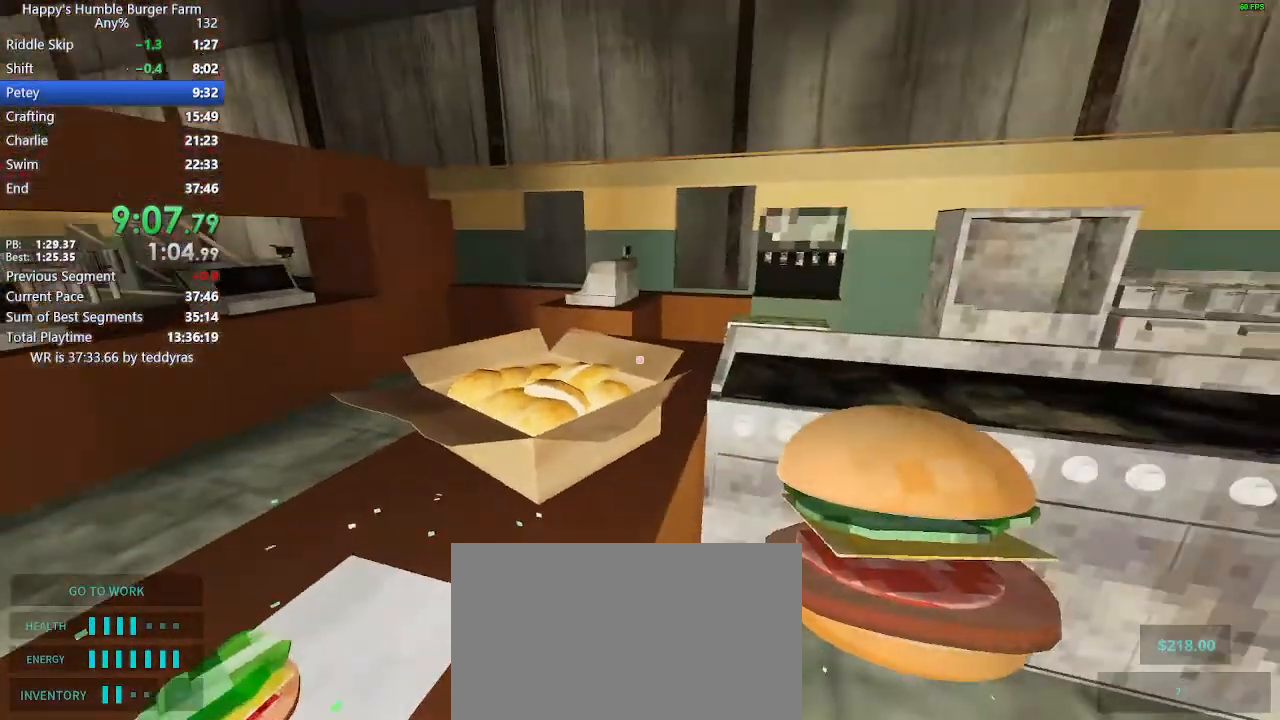
{"keys": [], "mouse": [], "mouse_move": "still", "events": []}
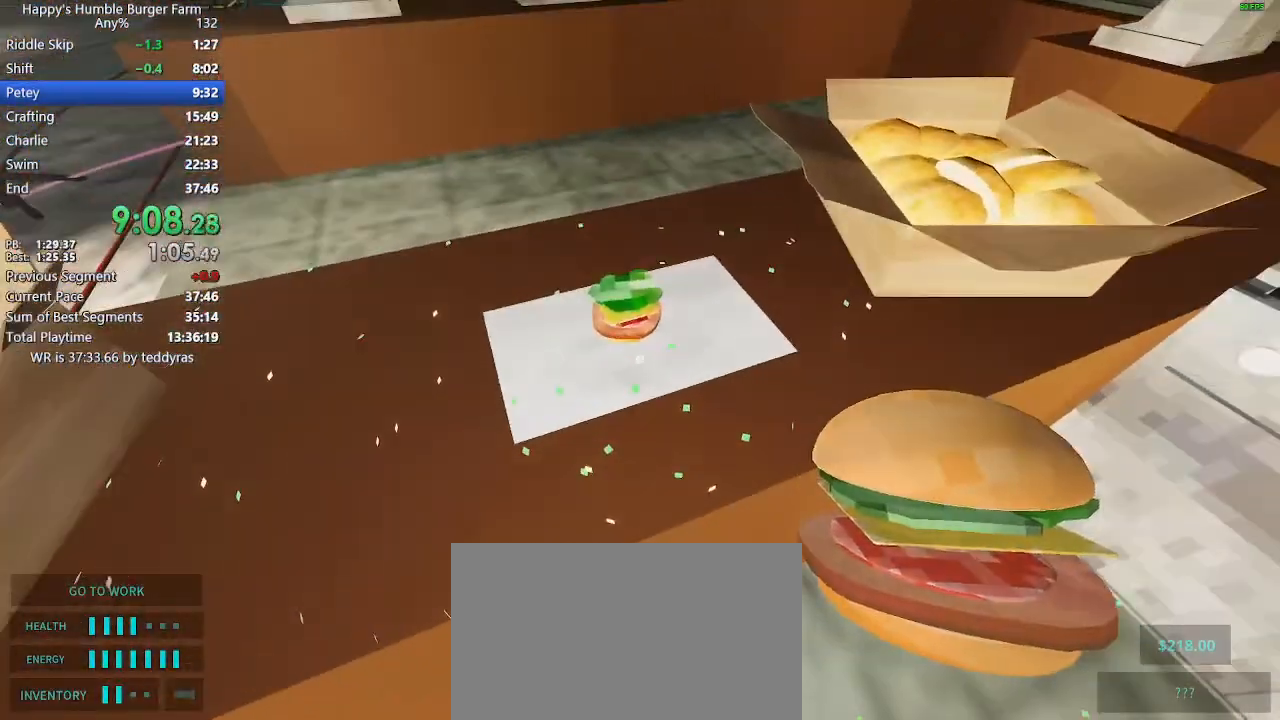
{"keys": [], "mouse": [], "mouse_move": "still", "events": []}
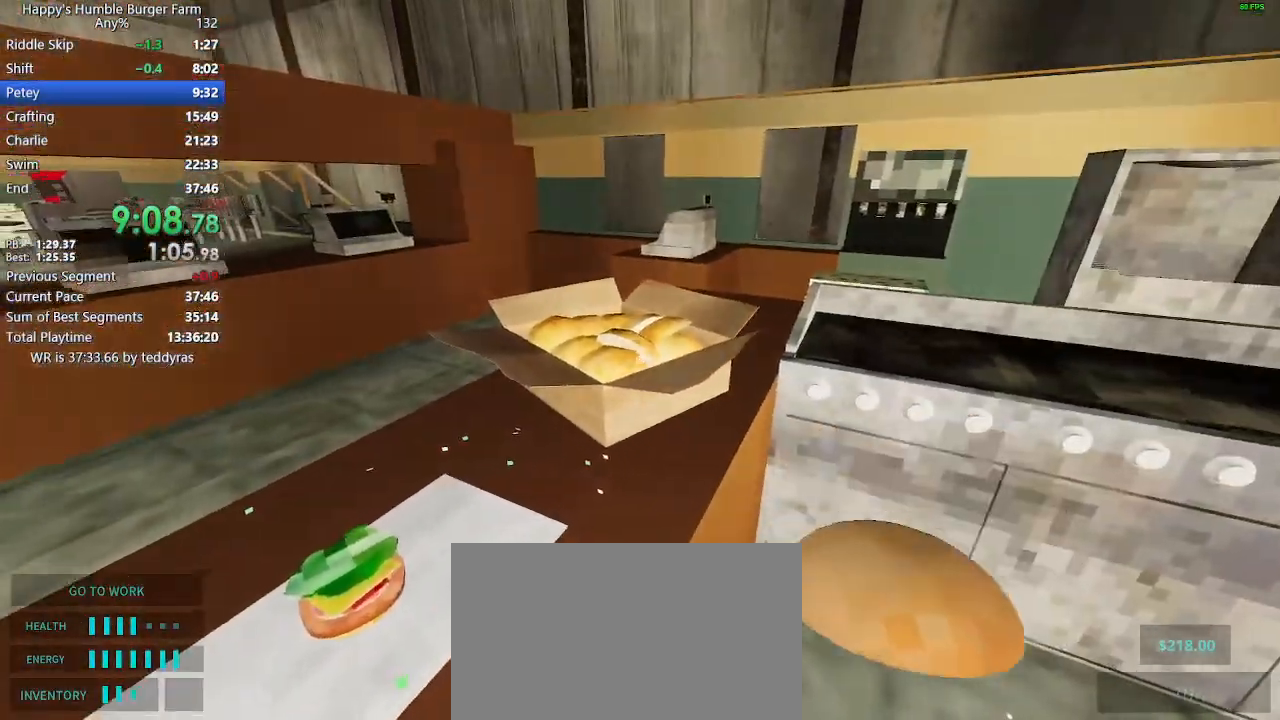
{"keys": [], "mouse": [], "mouse_move": "still", "events": []}
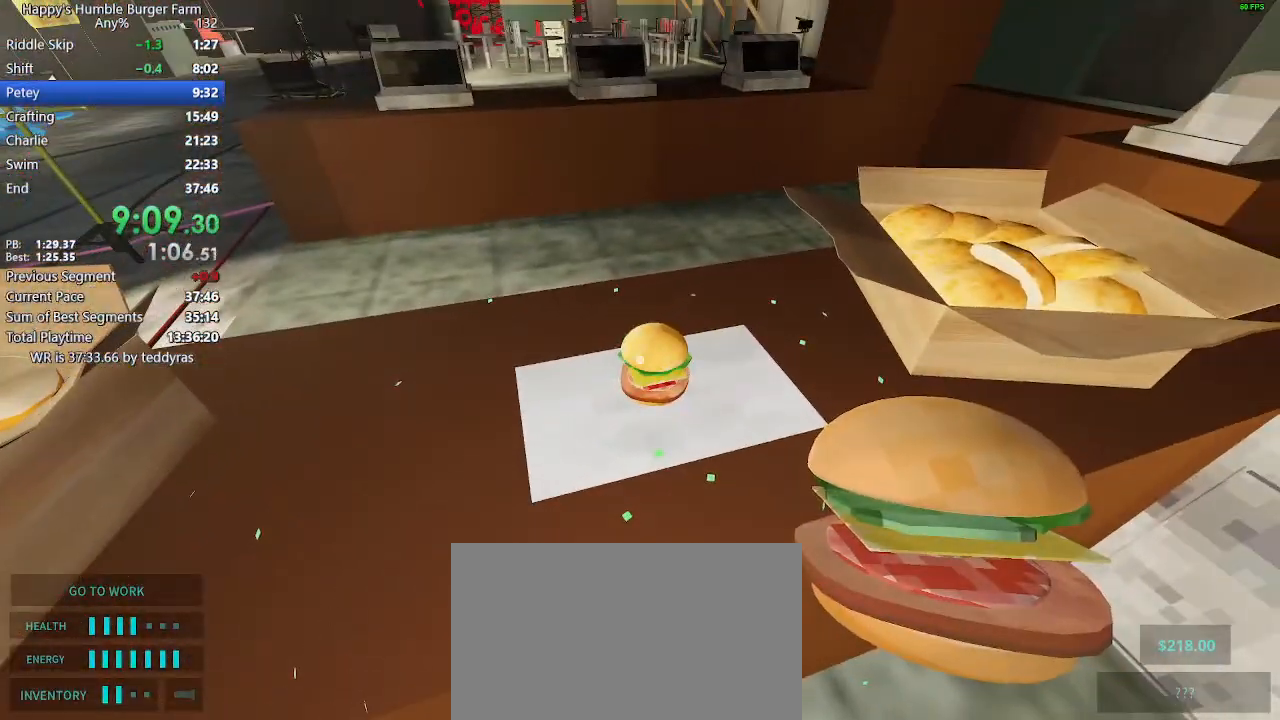
{"keys": [], "mouse": [], "mouse_move": "still", "events": []}
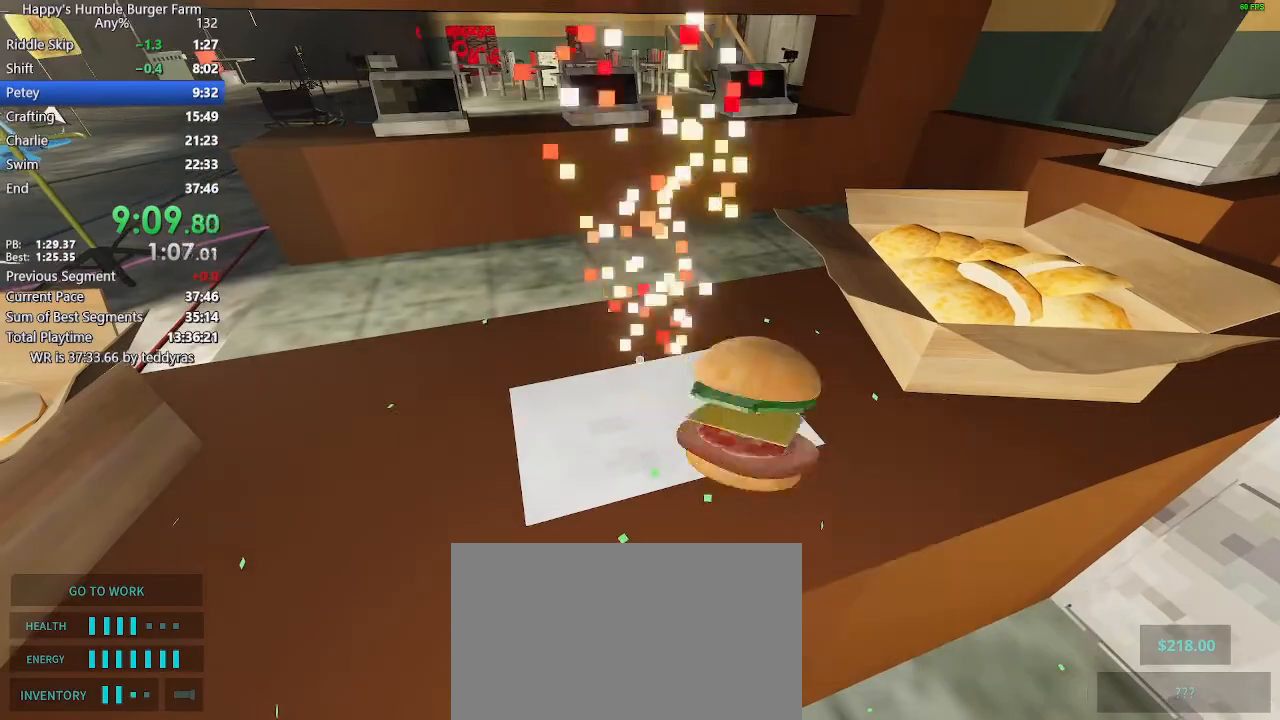
{"keys": ["ctrl", "shift", "space", "w"], "mouse": [], "mouse_move": "still", "events": [[150, "shift", "down"], [150, "w", "down"], [300, "space", "down"], [350, "ctrl", "down"]]}
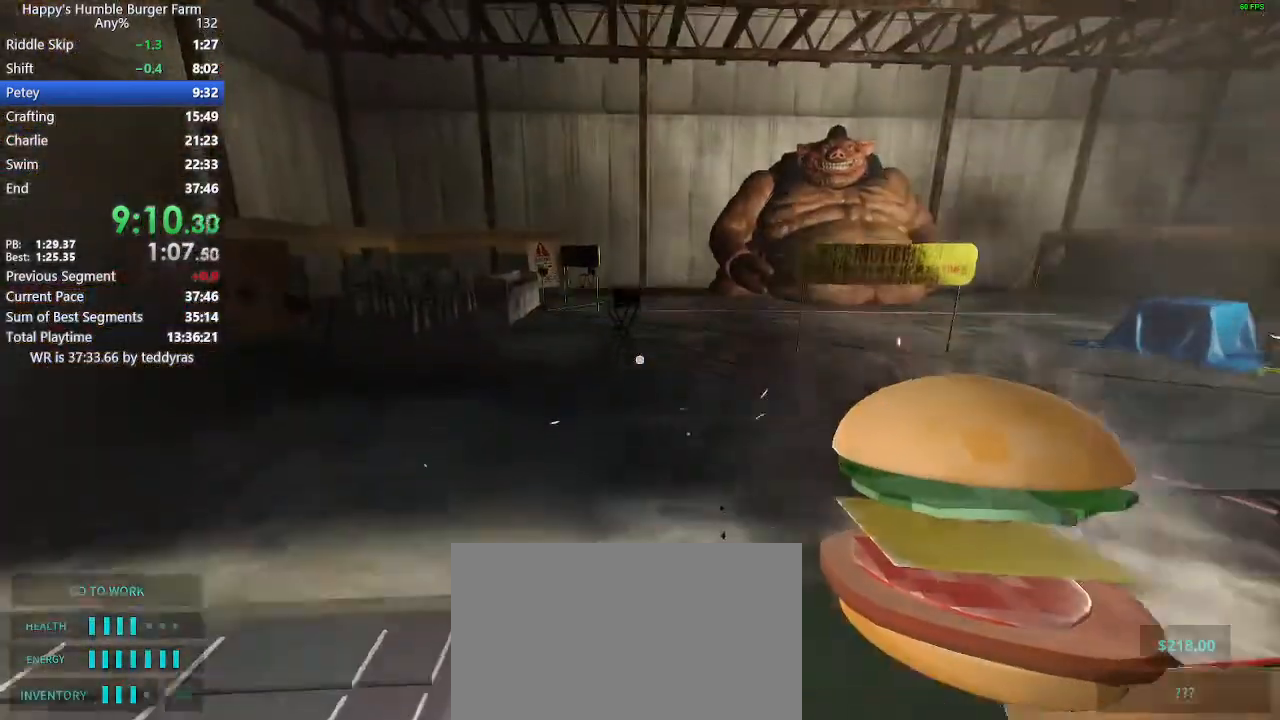
{"keys": ["shift", "w"], "mouse": [], "mouse_move": "still", "events": [[133, "space", "up"], [167, "ctrl", "up"]]}